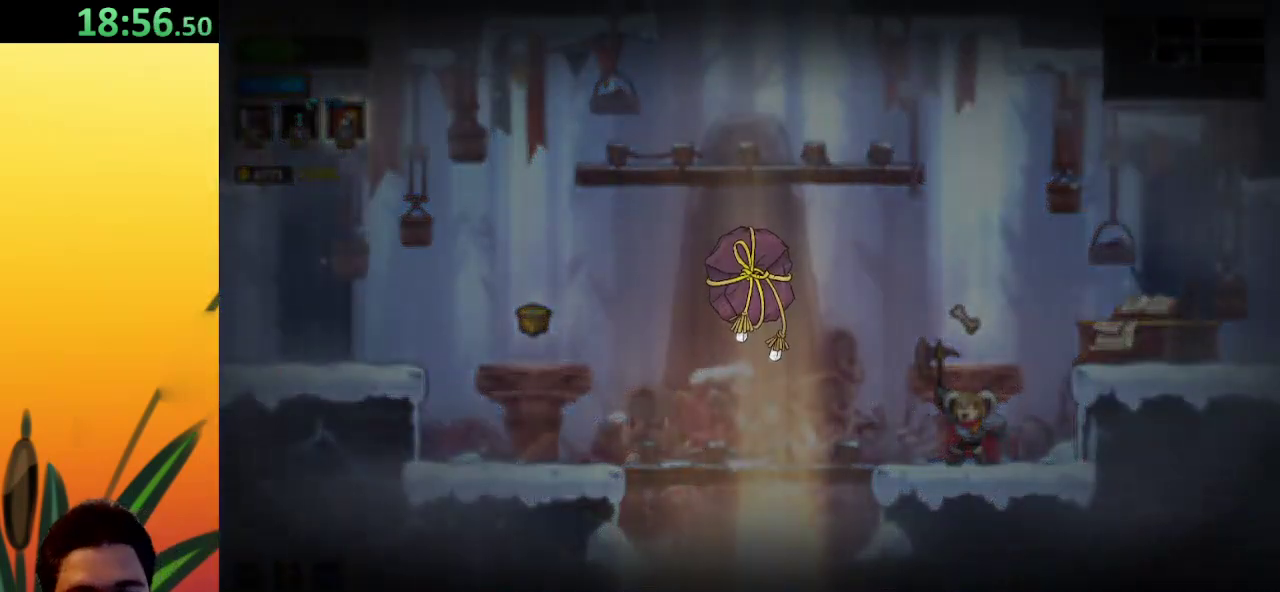
Gameplay with keyboard; each line is a JSON object with the keys held at the frame after it. "events" lists presses ("down") and releases ("up") of "a", "c", "d", "down", "left", "right", "s", "up", "x" and "z" between this image and that frame as [ms after this image, input, new state], when the widget could be followed in between. No other keys are recorded. Mouse input is not recorded.
{"keys": [], "events": []}
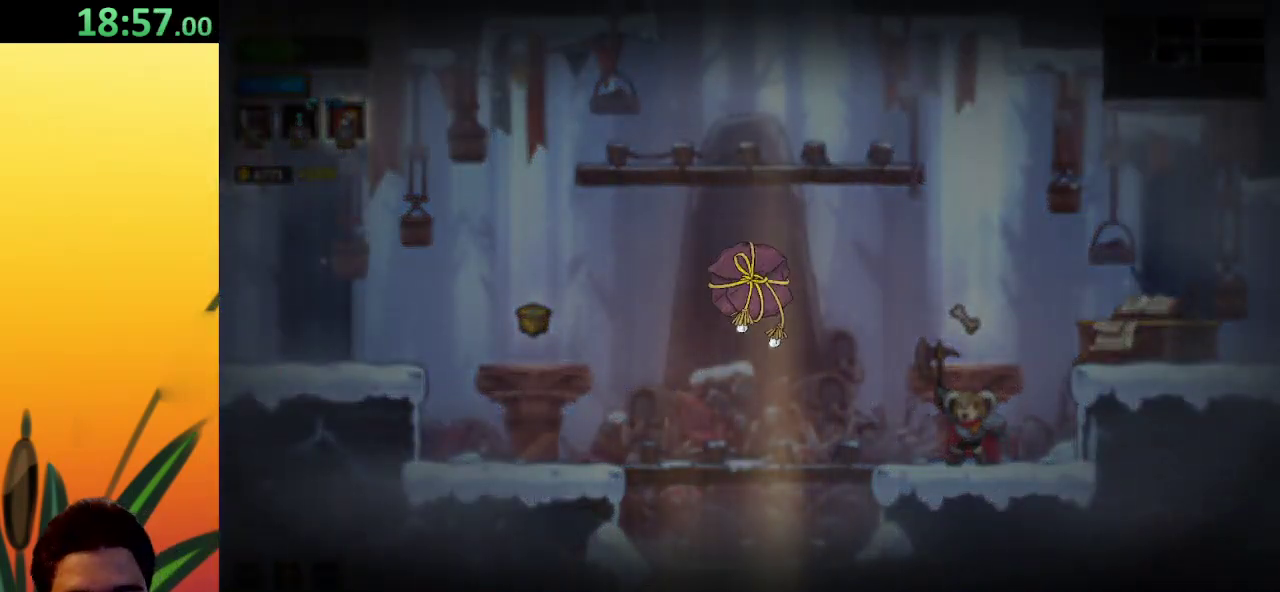
{"keys": [], "events": []}
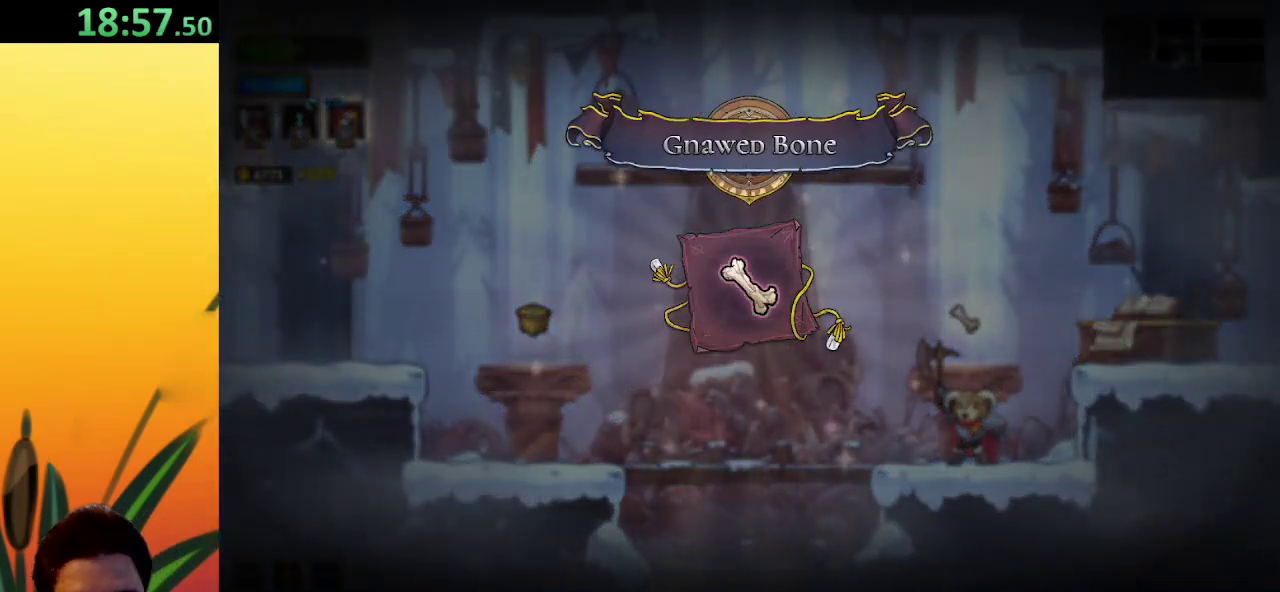
{"keys": [], "events": []}
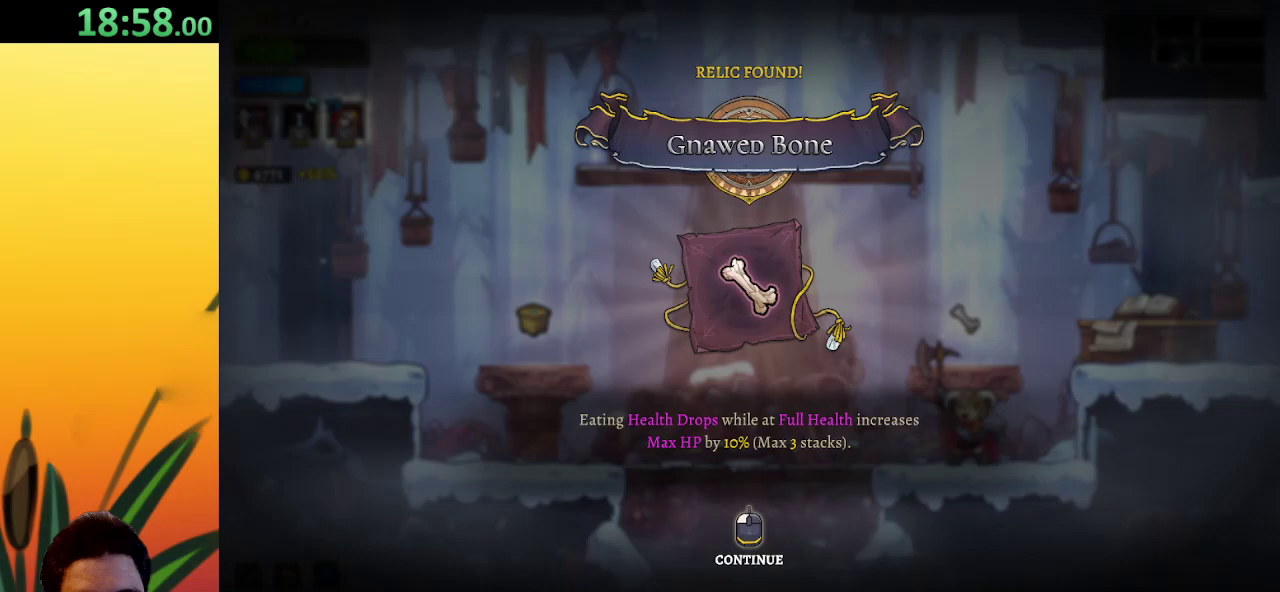
{"keys": [], "events": []}
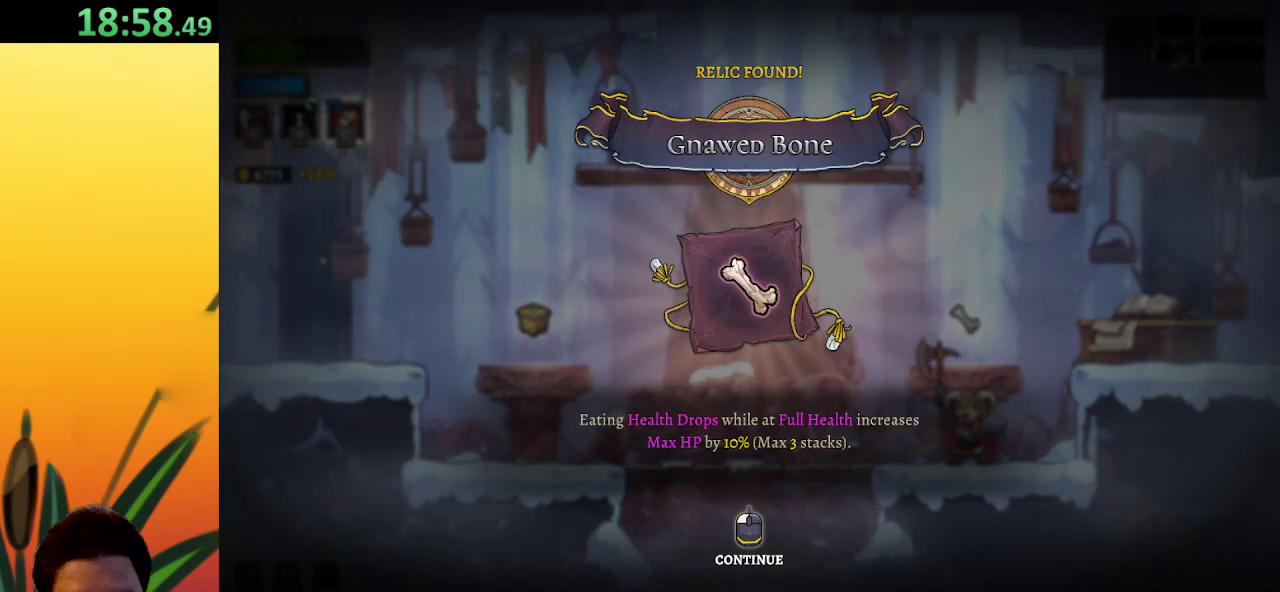
{"keys": [], "events": []}
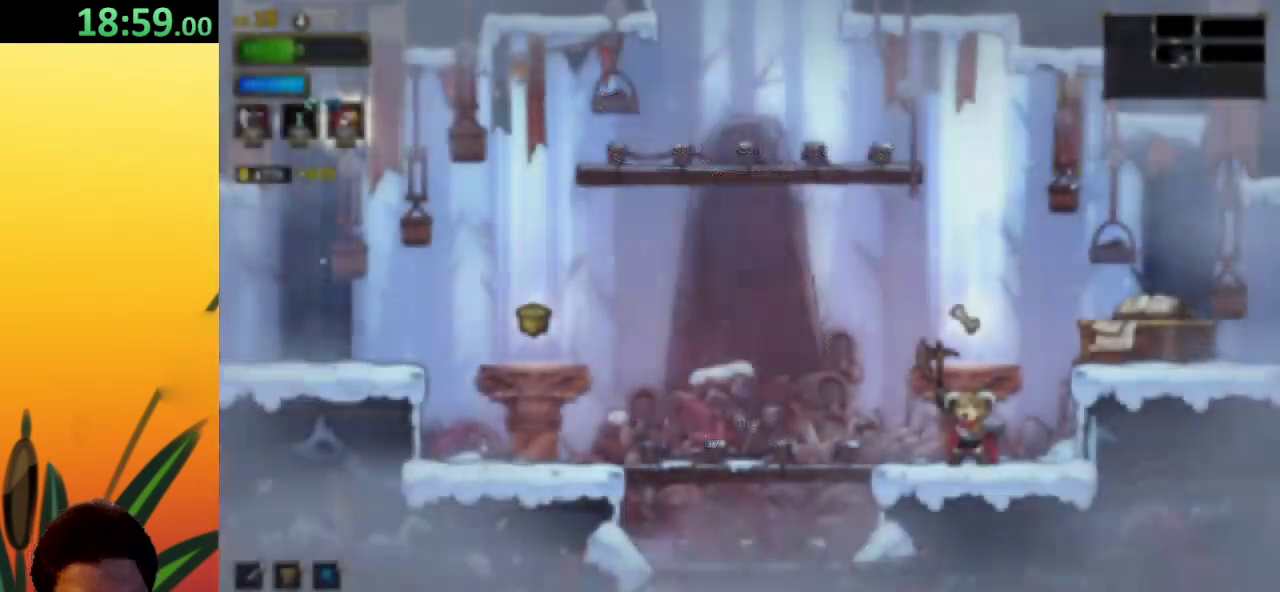
{"keys": ["right", "z"], "events": [[133, "right", "down"], [467, "z", "down"]]}
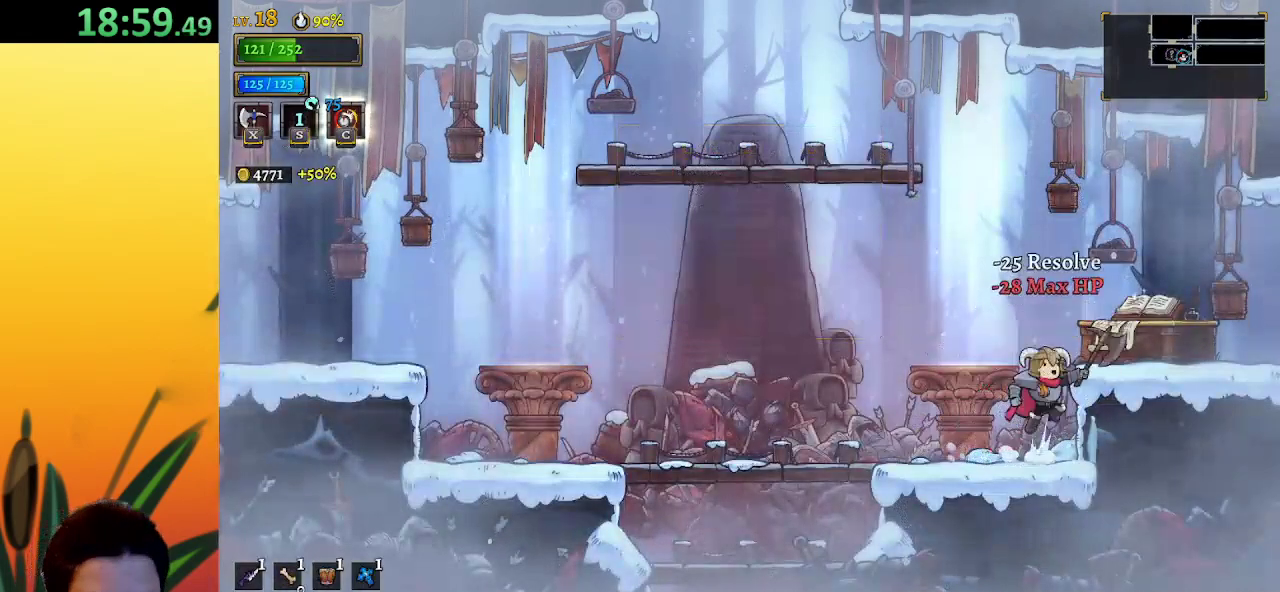
{"keys": ["right"], "events": [[150, "d", "down"], [200, "z", "up"], [283, "d", "up"]]}
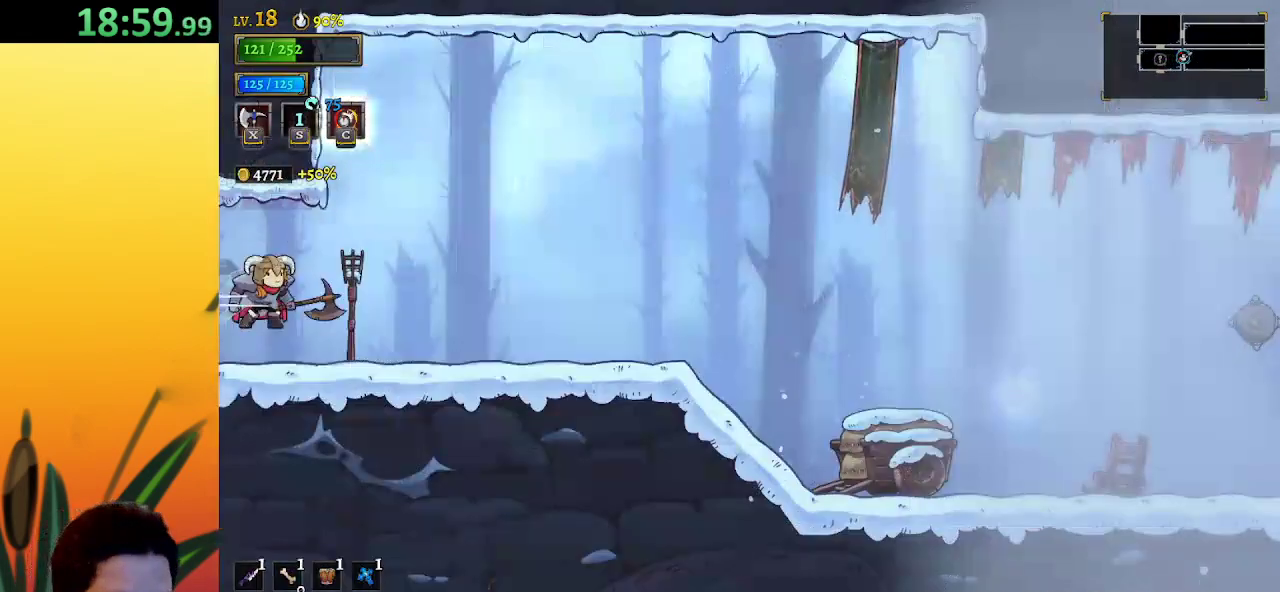
{"keys": [], "events": [[450, "right", "up"]]}
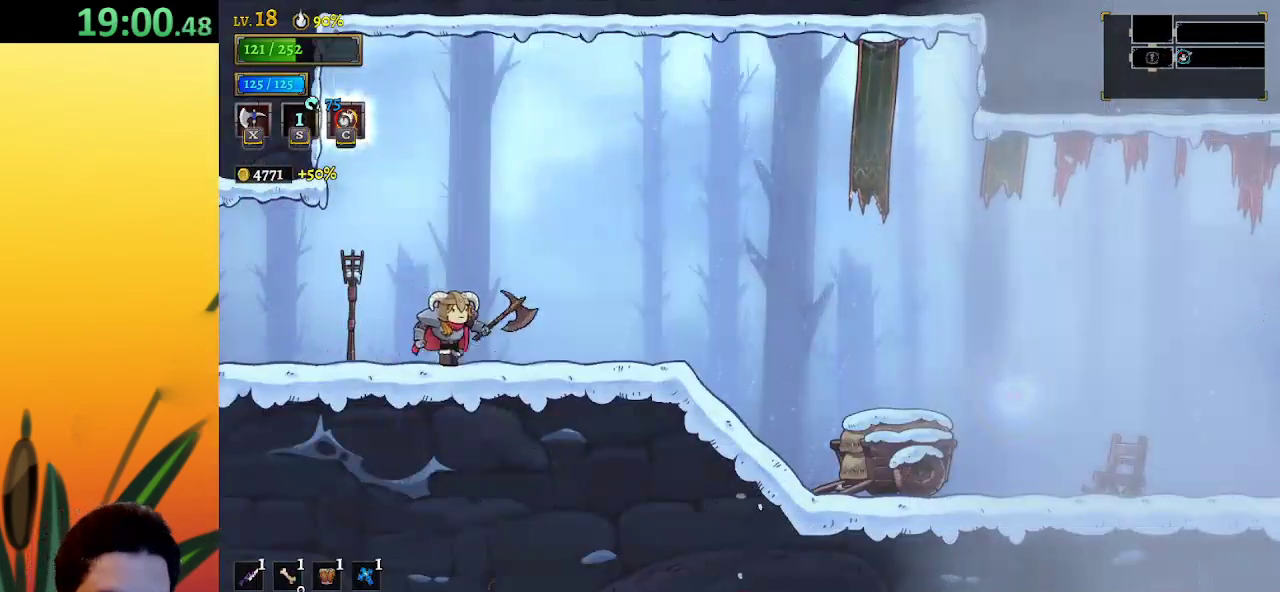
{"keys": ["right"], "events": [[50, "right", "down"]]}
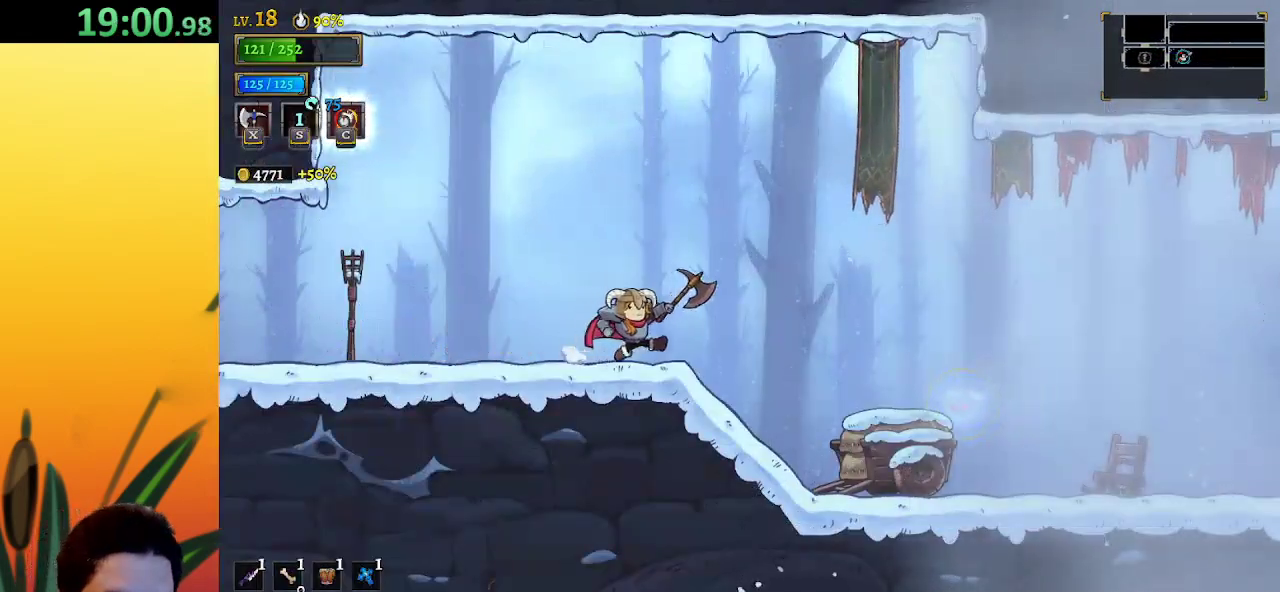
{"keys": ["down", "right"], "events": [[50, "z", "down"], [100, "z", "up"], [433, "down", "down"]]}
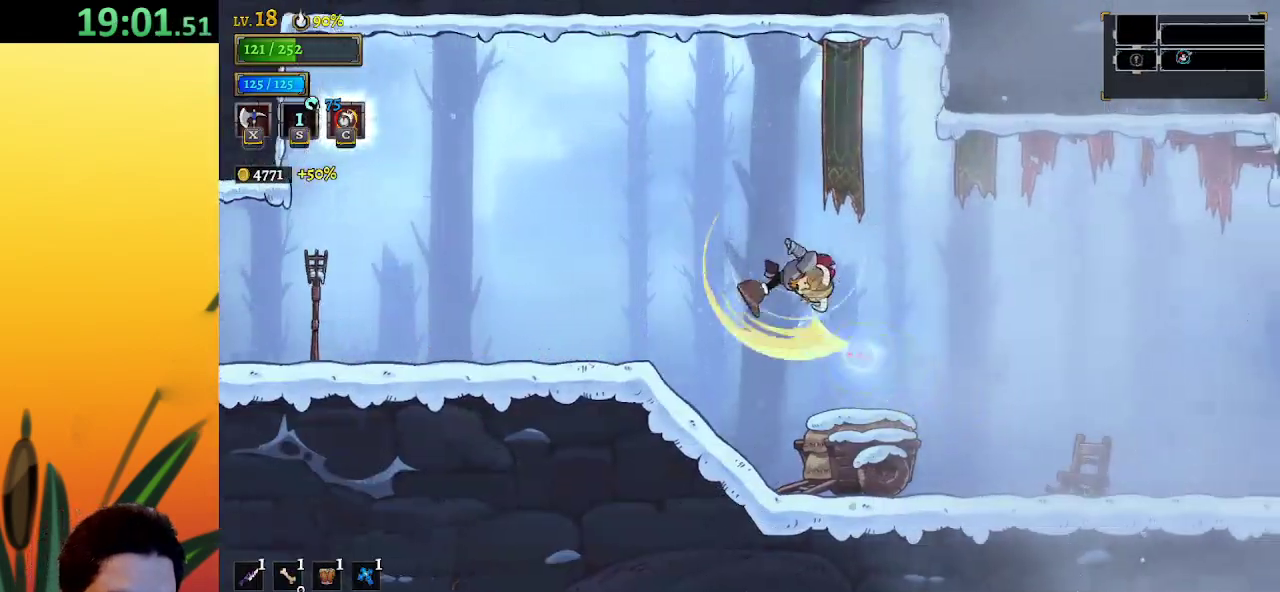
{"keys": [], "events": [[117, "right", "up"], [167, "down", "up"]]}
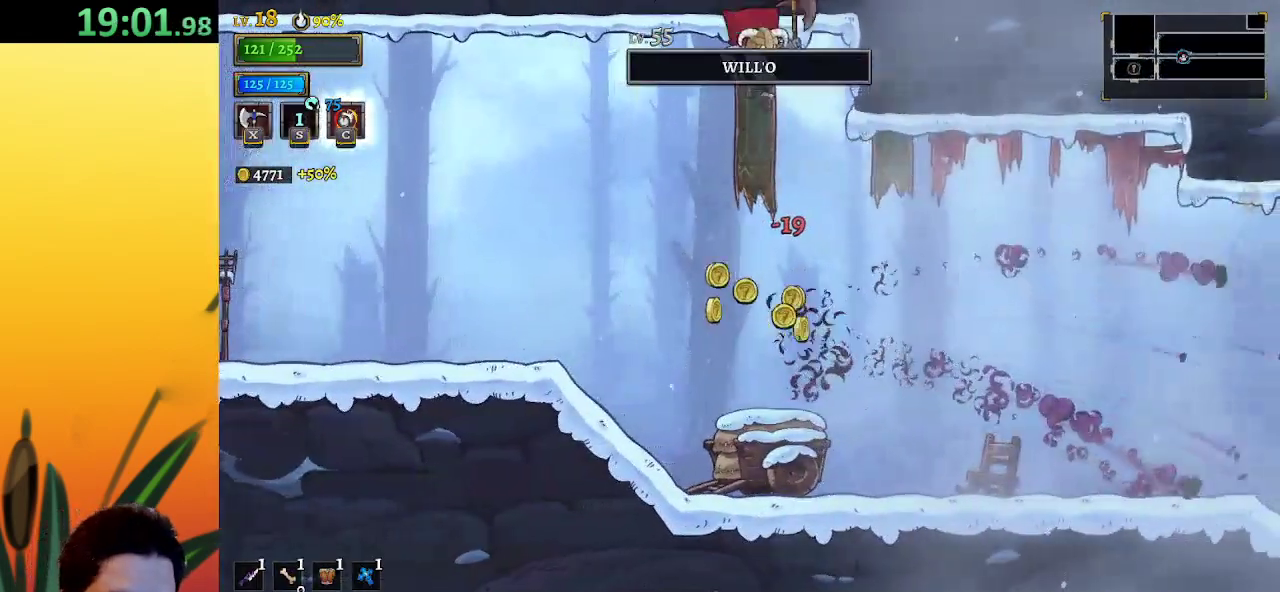
{"keys": ["left"], "events": [[33, "x", "down"], [83, "x", "up"], [467, "left", "down"]]}
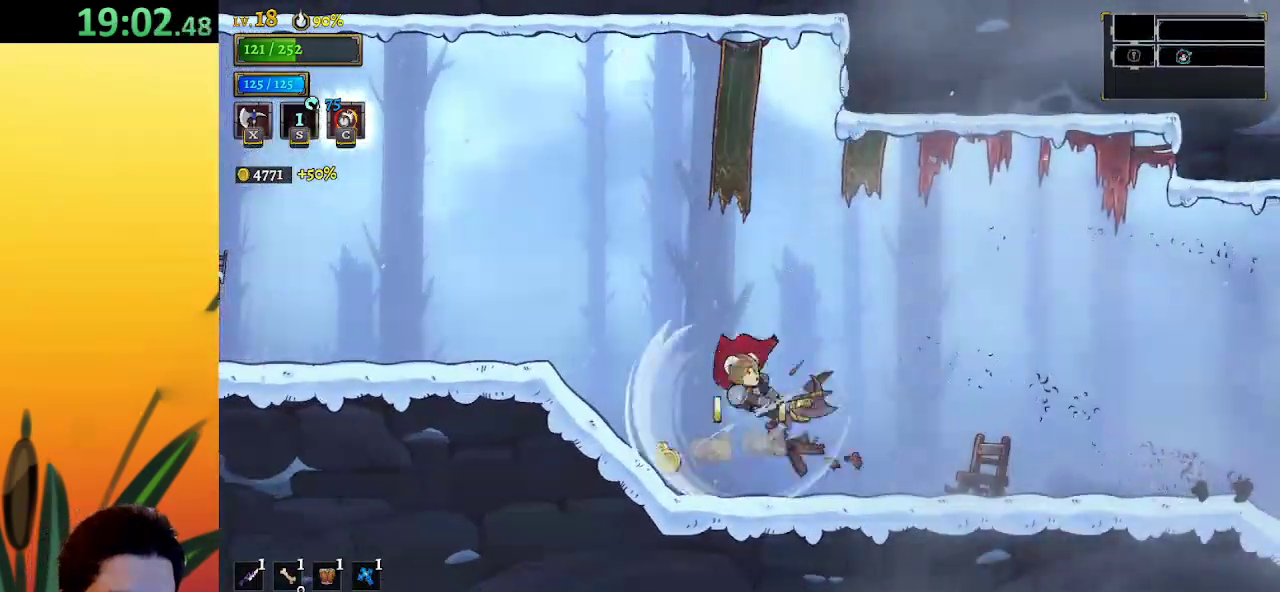
{"keys": ["right"], "events": [[50, "down", "down"], [200, "down", "up"], [200, "left", "up"], [433, "right", "down"]]}
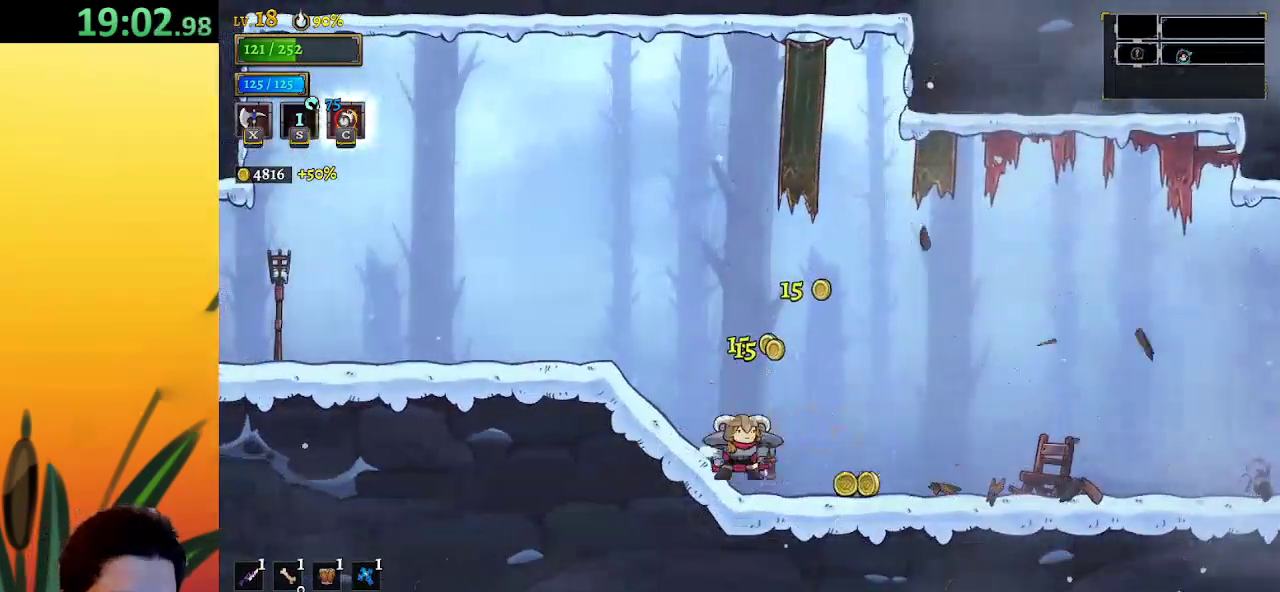
{"keys": ["right", "x"], "events": [[500, "x", "down"]]}
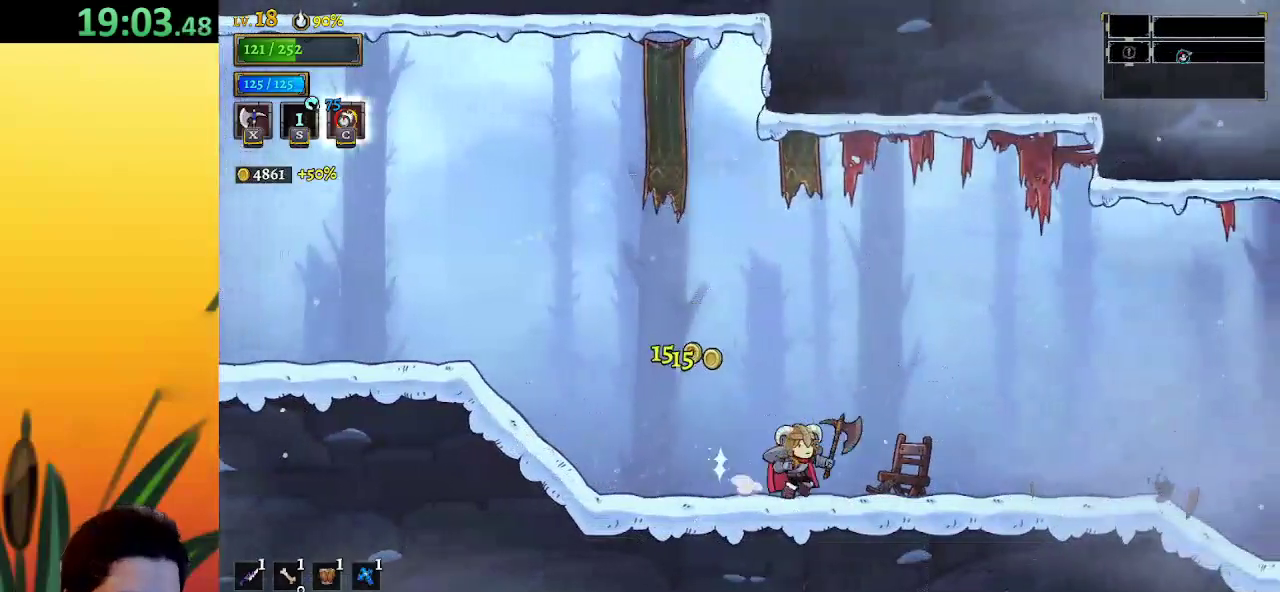
{"keys": ["right"], "events": [[83, "x", "up"]]}
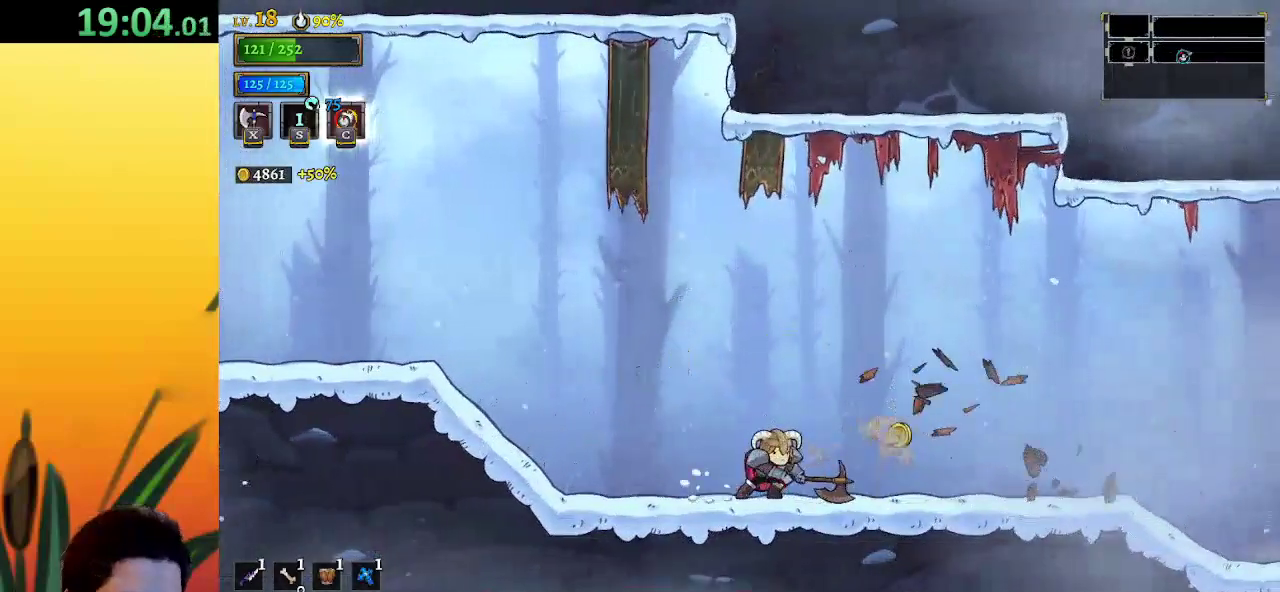
{"keys": ["right"], "events": []}
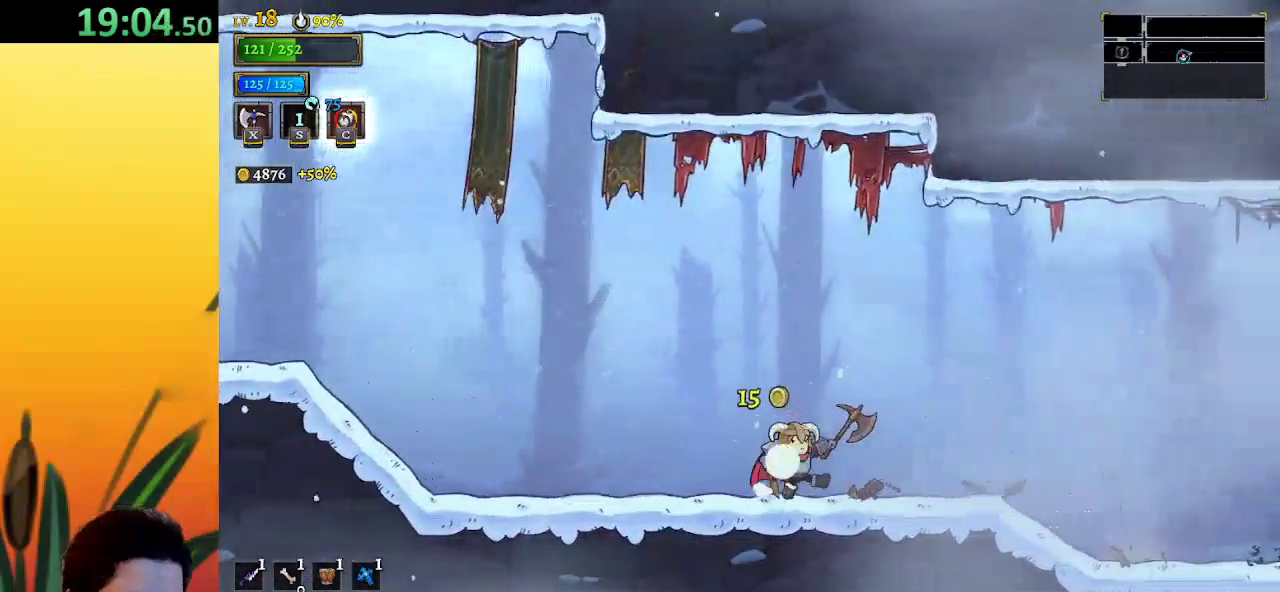
{"keys": ["right"], "events": []}
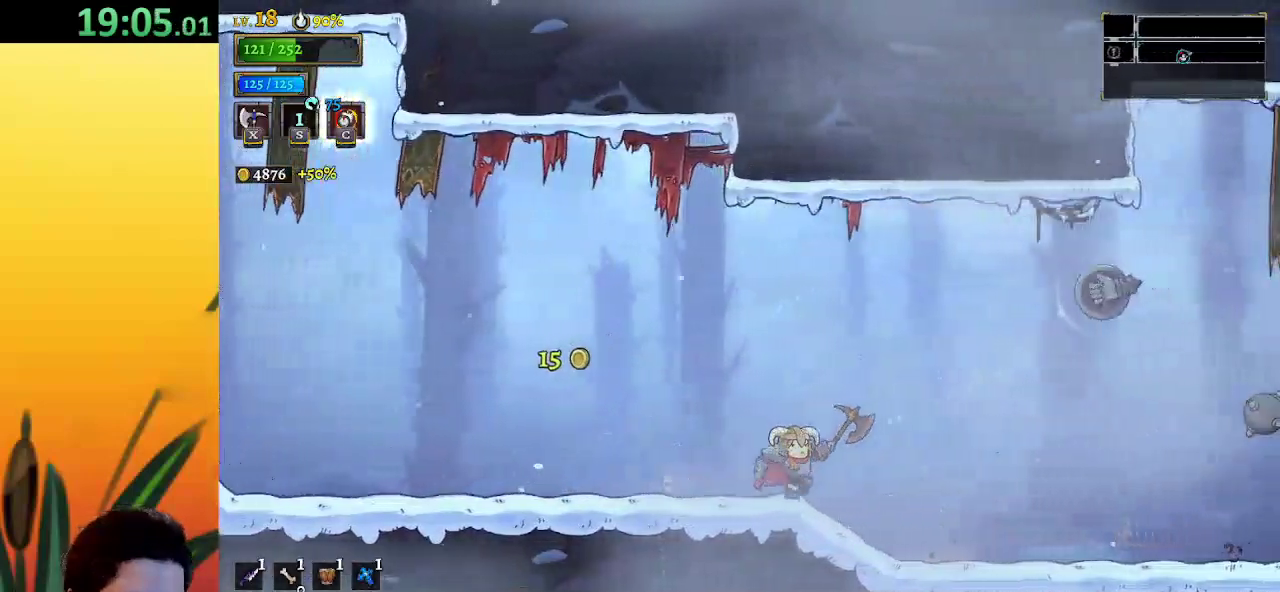
{"keys": ["right", "x", "z"], "events": [[133, "right", "up"], [217, "z", "down"], [267, "right", "down"], [417, "x", "down"]]}
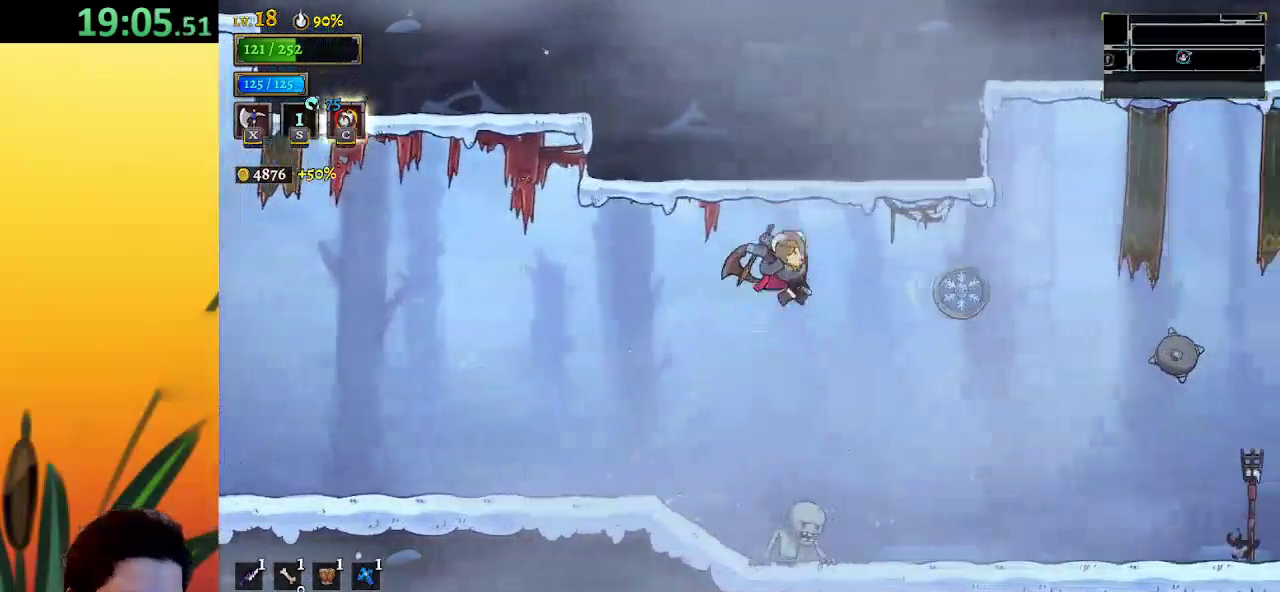
{"keys": ["z"], "events": [[100, "x", "up"], [100, "z", "up"], [150, "right", "up"], [333, "right", "down"], [383, "right", "up"], [483, "z", "down"]]}
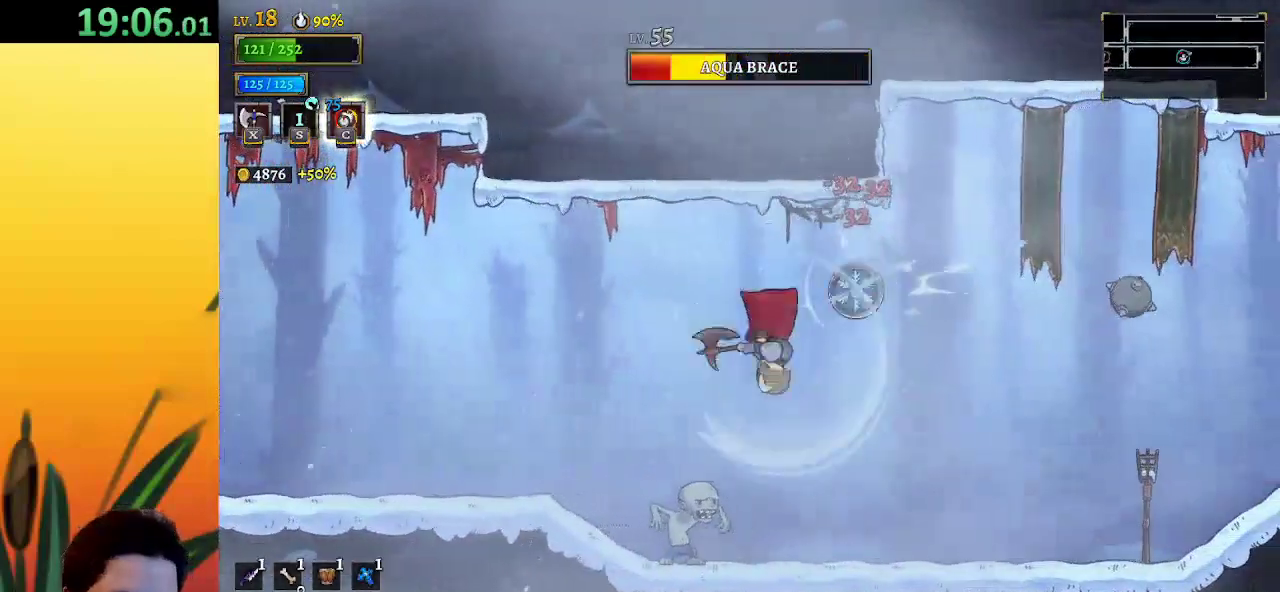
{"keys": ["left"], "events": [[17, "left", "down"], [217, "down", "down"], [217, "z", "up"], [267, "a", "down"], [267, "down", "up"], [267, "s", "down"], [350, "a", "up"], [450, "s", "up"]]}
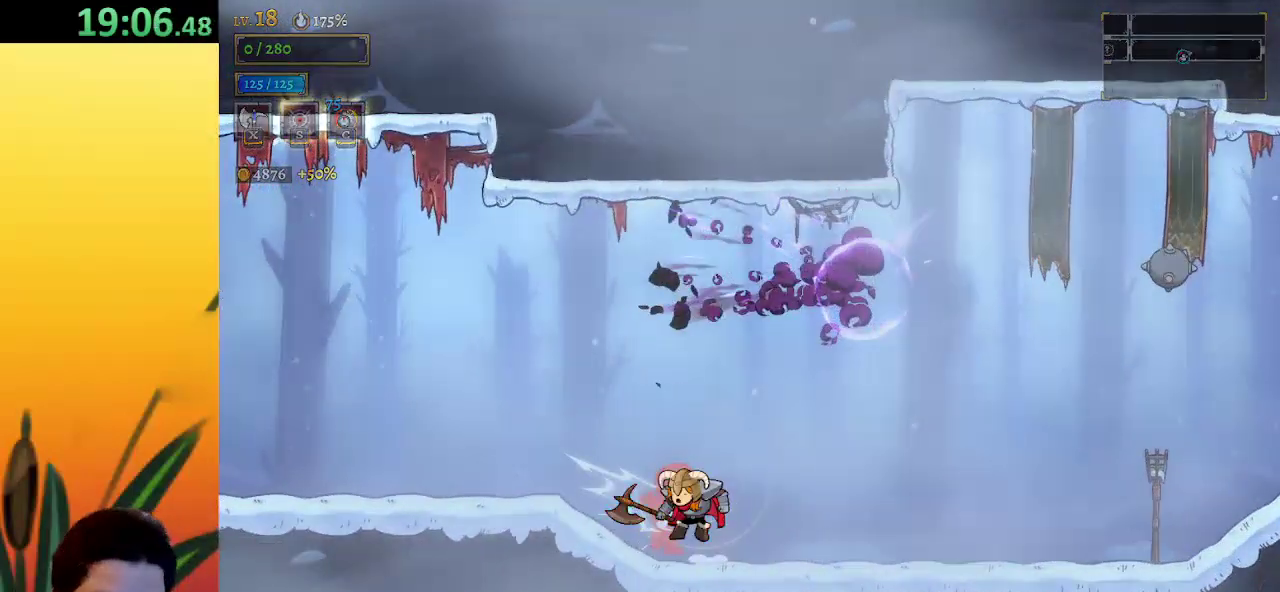
{"keys": [], "events": [[83, "left", "up"]]}